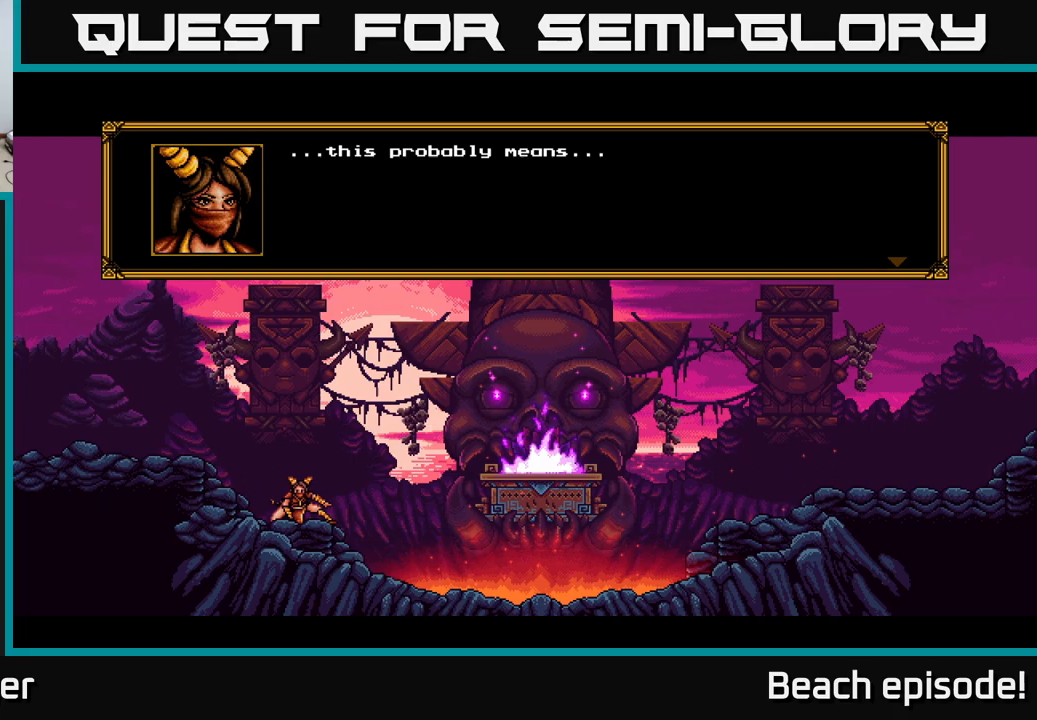
Gameplay with a controller (Xbox layout); each line is a JSON object with the inputs held at the frame after it (dt_ms = milliseconds from this image to that frame). "events" lists button and stick changes between this image and that frame as [ms after this image, input, new state], when the widget could be followed in between. Not read: right_stick.
{"dt_ms": 317, "buttons": [], "left_stick": "center", "events": [[100, "A", "up"]]}
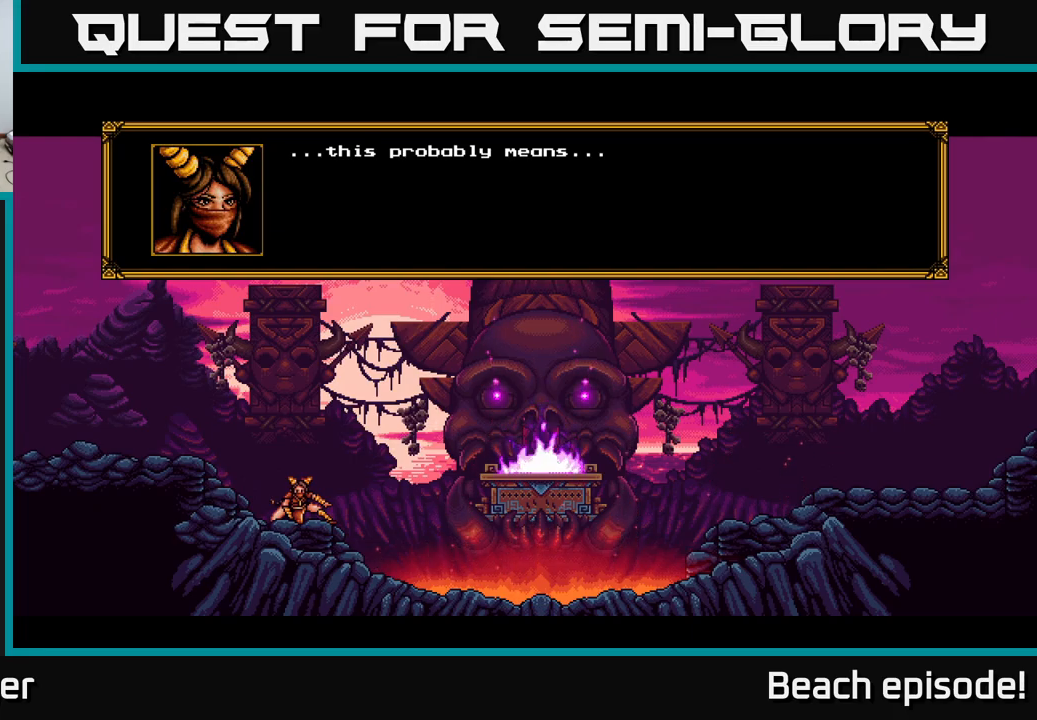
{"dt_ms": 500, "buttons": [], "left_stick": "center", "events": [[100, "A", "down"], [233, "A", "up"]]}
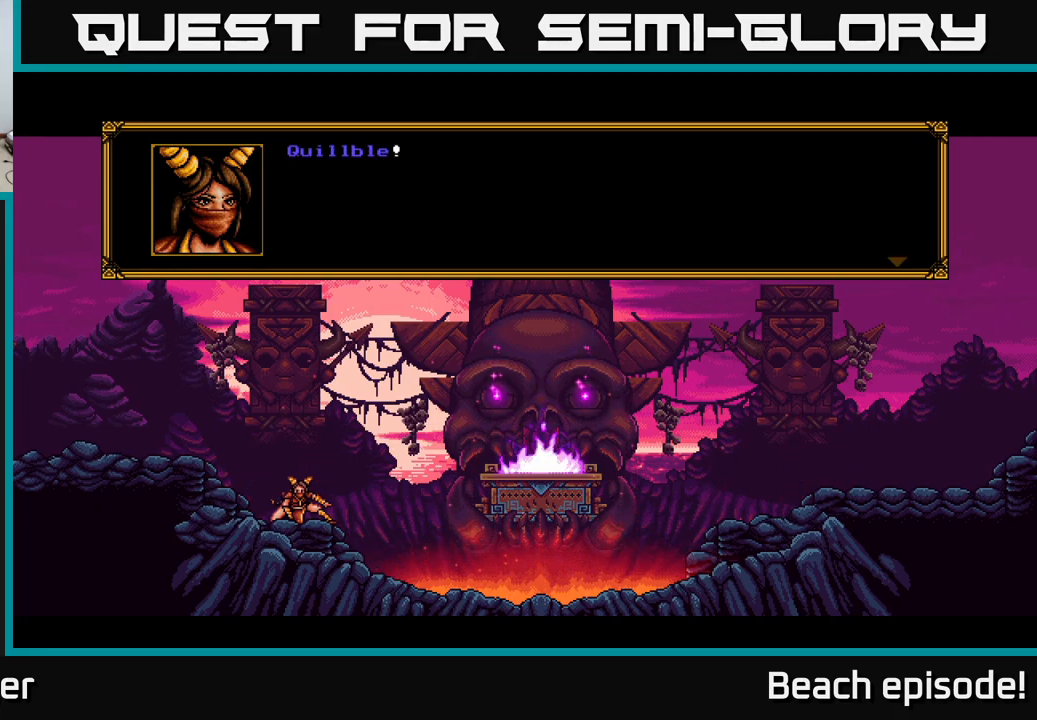
{"dt_ms": 500, "buttons": [], "left_stick": "center", "events": [[50, "A", "down"], [300, "A", "up"]]}
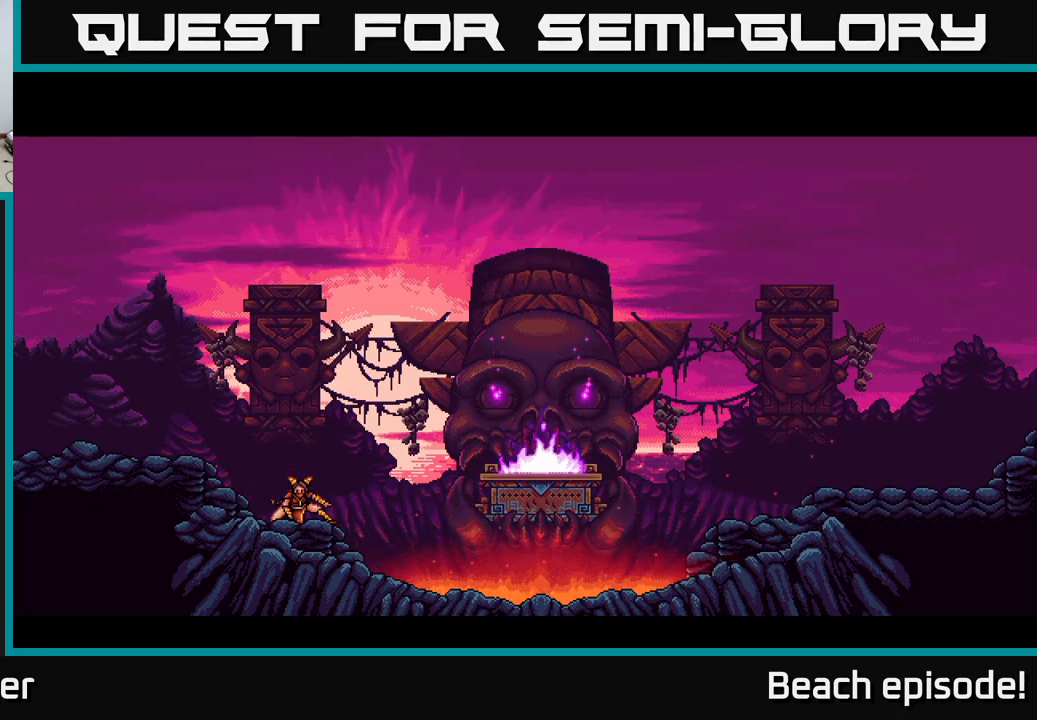
{"dt_ms": 500, "buttons": [], "left_stick": "center", "events": []}
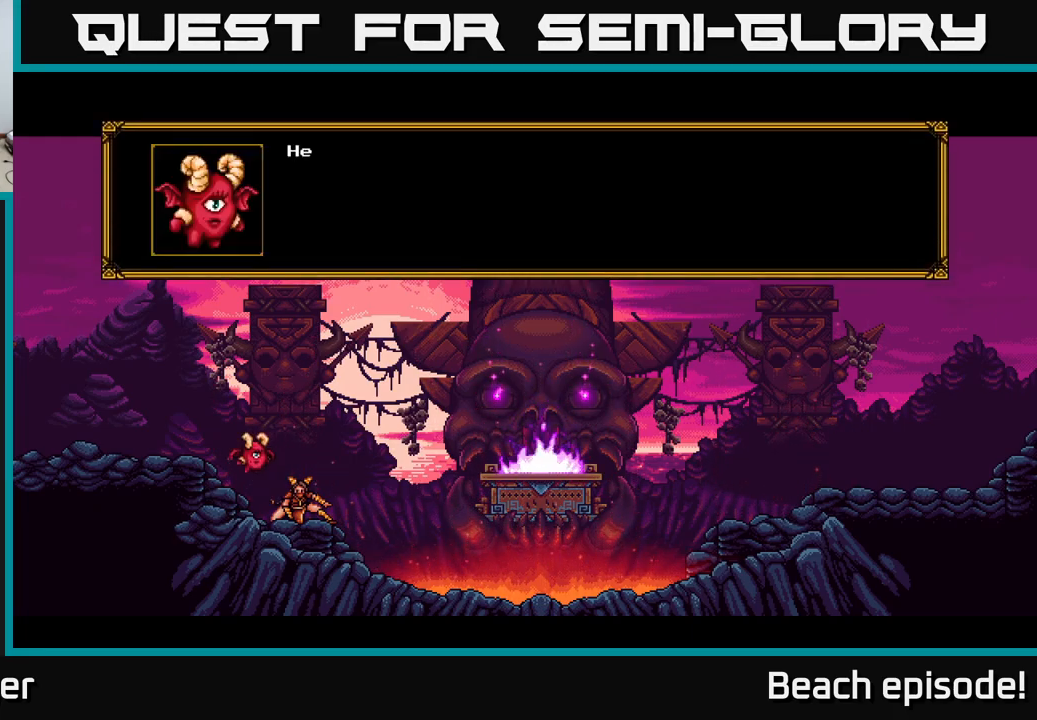
{"dt_ms": 500, "buttons": [], "left_stick": "center", "events": []}
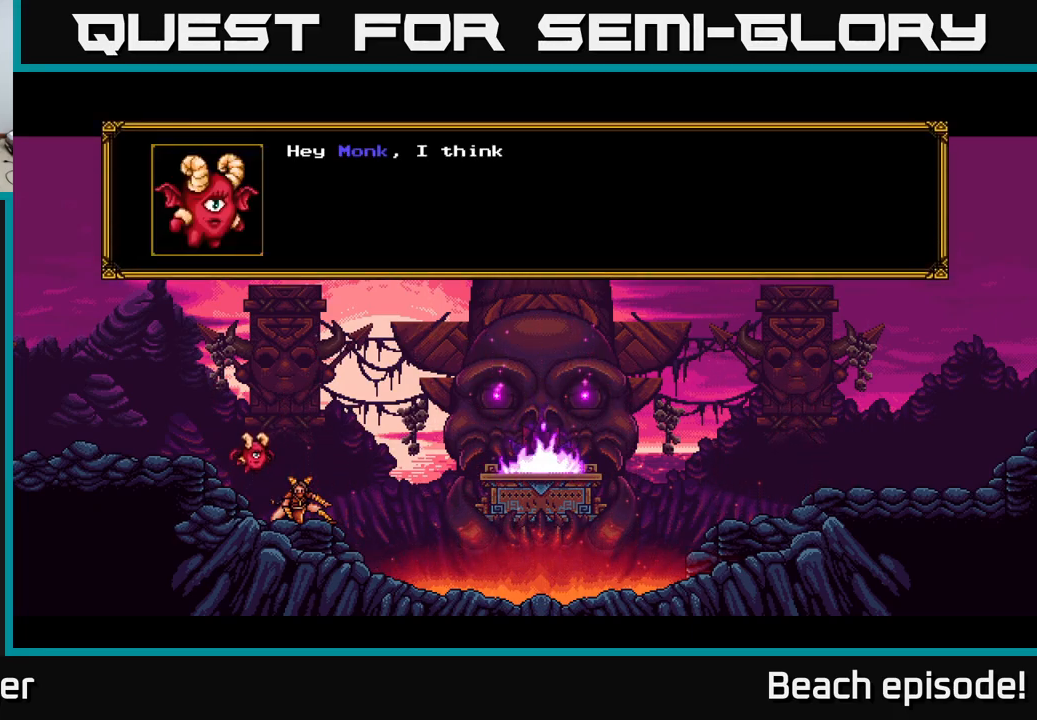
{"dt_ms": 500, "buttons": [], "left_stick": "center", "events": []}
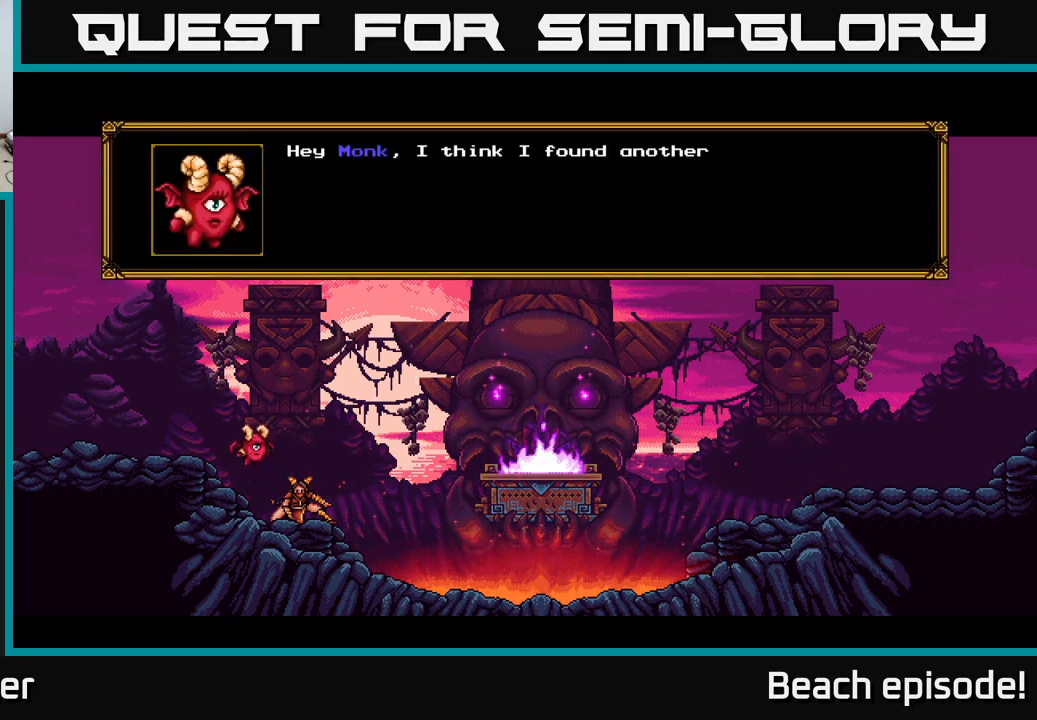
{"dt_ms": 500, "buttons": [], "left_stick": "center", "events": []}
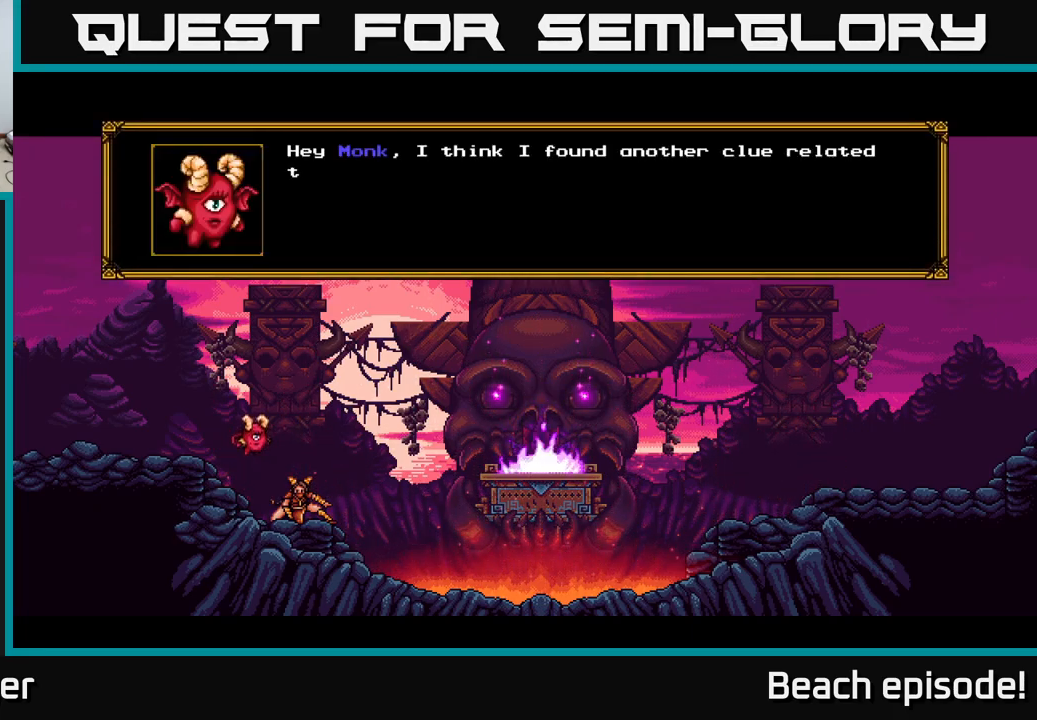
{"dt_ms": 500, "buttons": ["A"], "left_stick": "center", "events": [[483, "A", "down"]]}
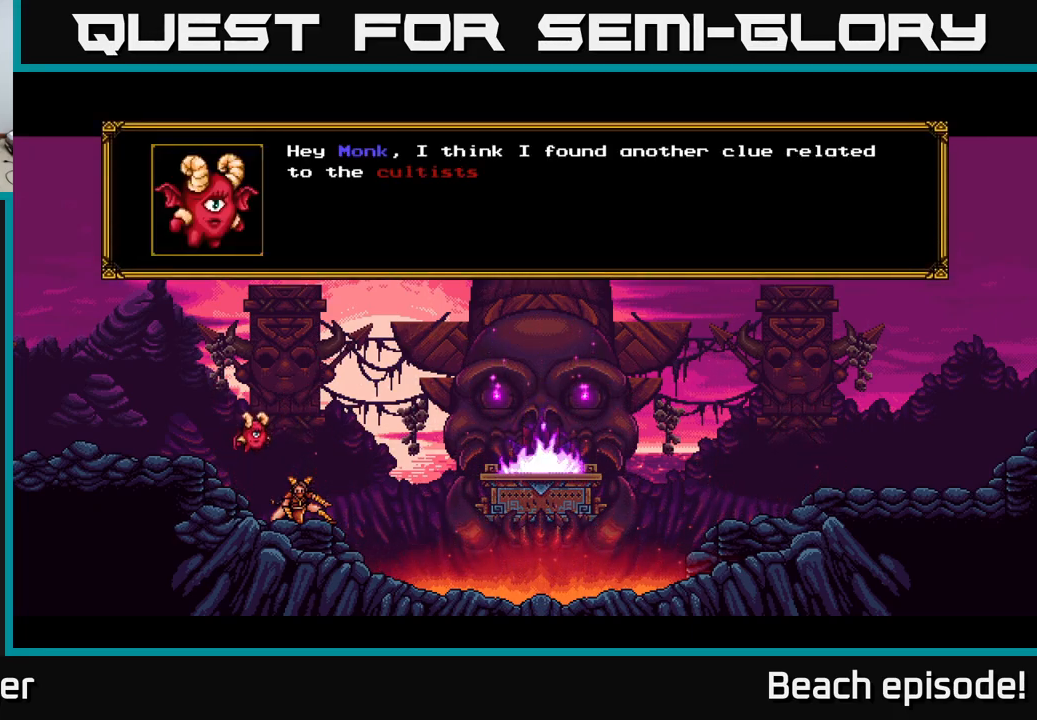
{"dt_ms": 500, "buttons": [], "left_stick": "center", "events": [[200, "A", "up"]]}
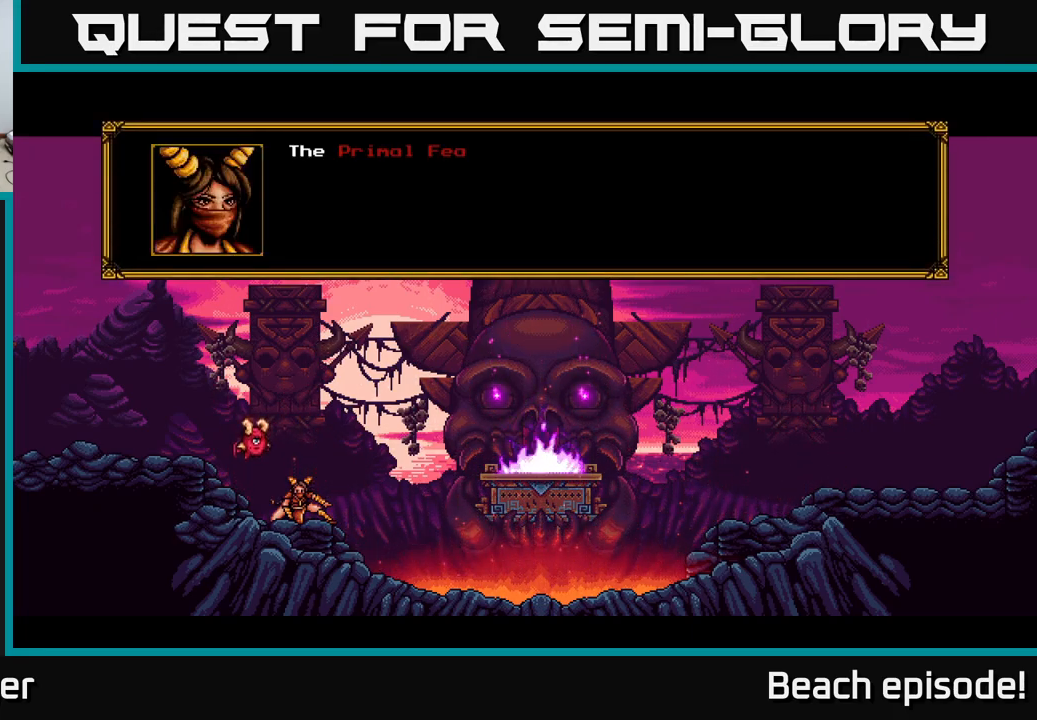
{"dt_ms": 500, "buttons": [], "left_stick": "center", "events": []}
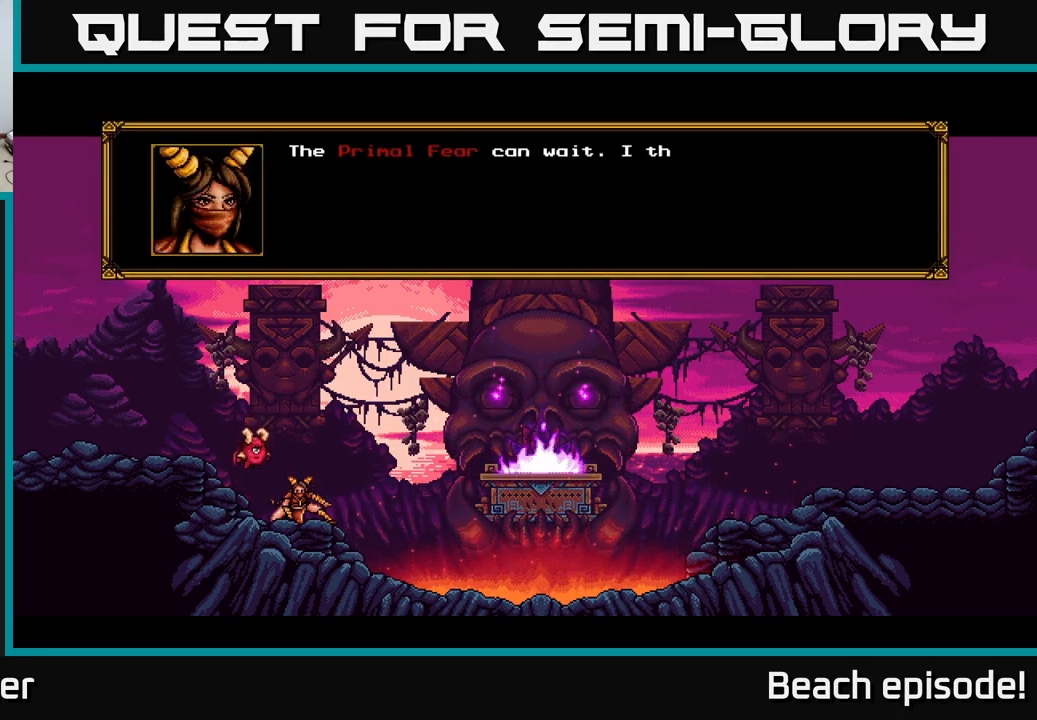
{"dt_ms": 500, "buttons": [], "left_stick": "center", "events": []}
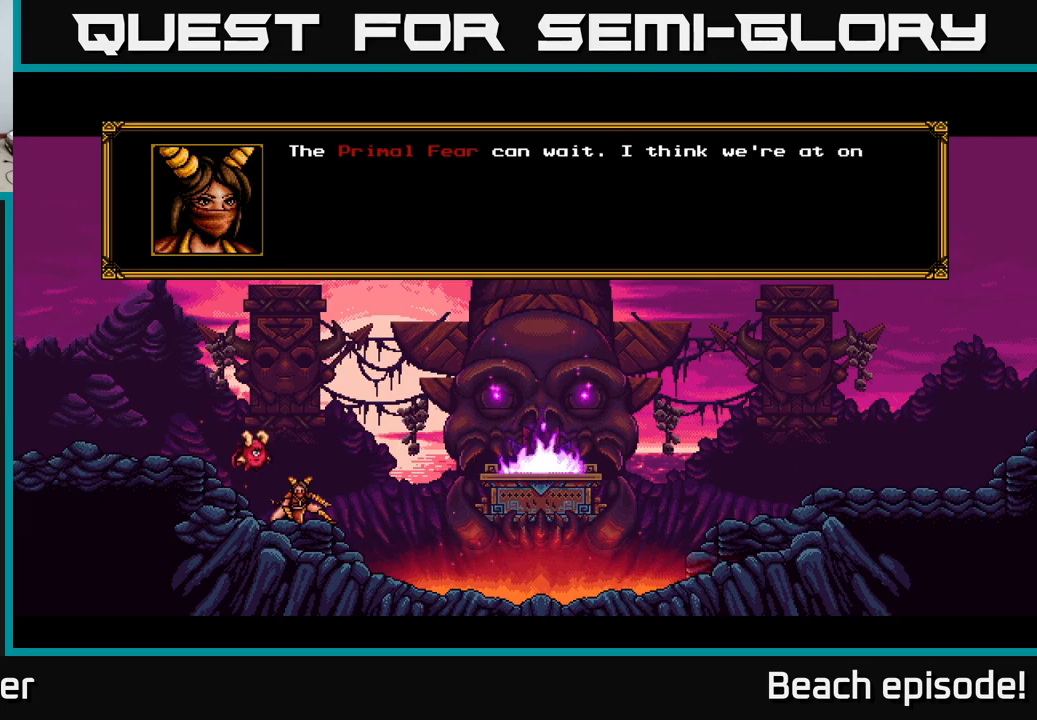
{"dt_ms": 500, "buttons": [], "left_stick": "center", "events": []}
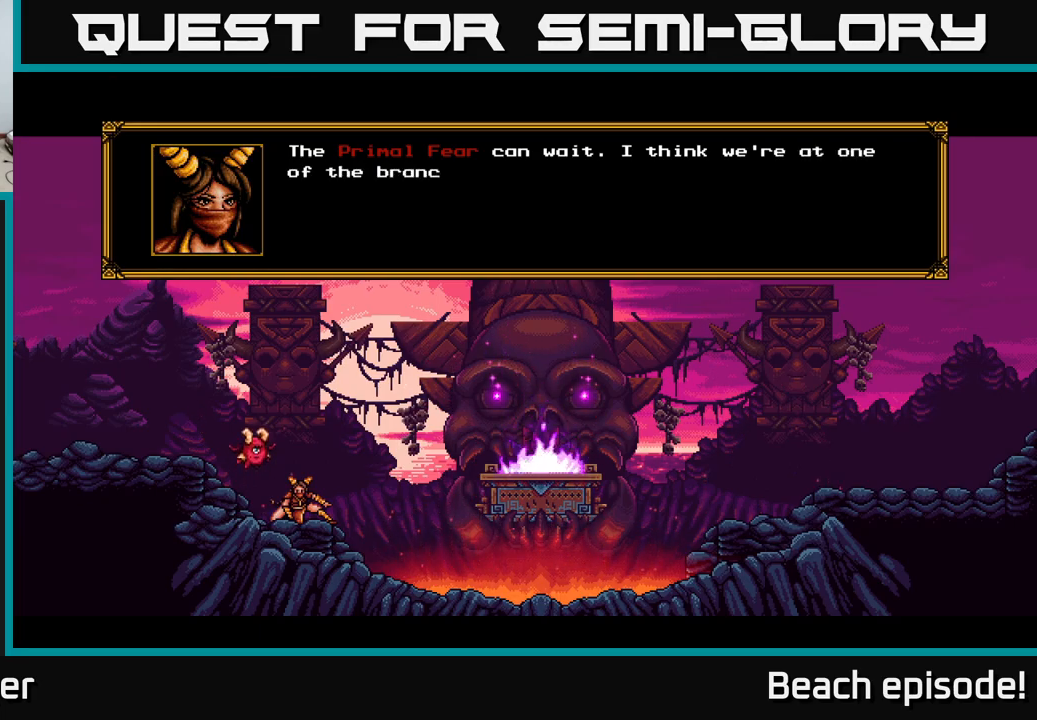
{"dt_ms": 500, "buttons": [], "left_stick": "center", "events": []}
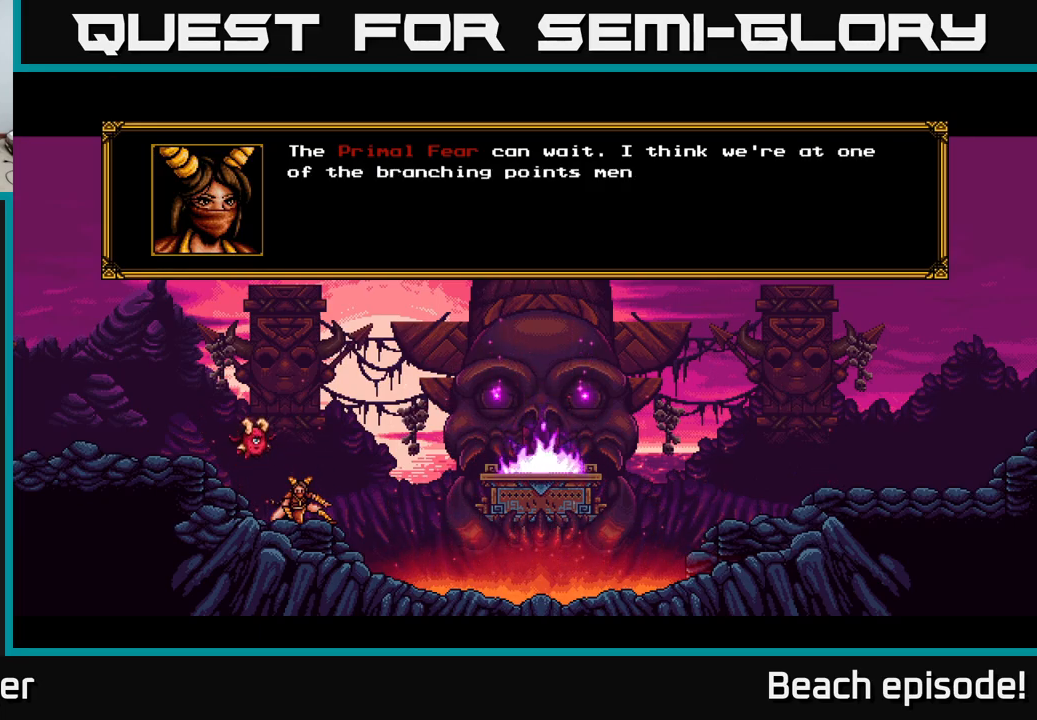
{"dt_ms": 500, "buttons": [], "left_stick": "center", "events": []}
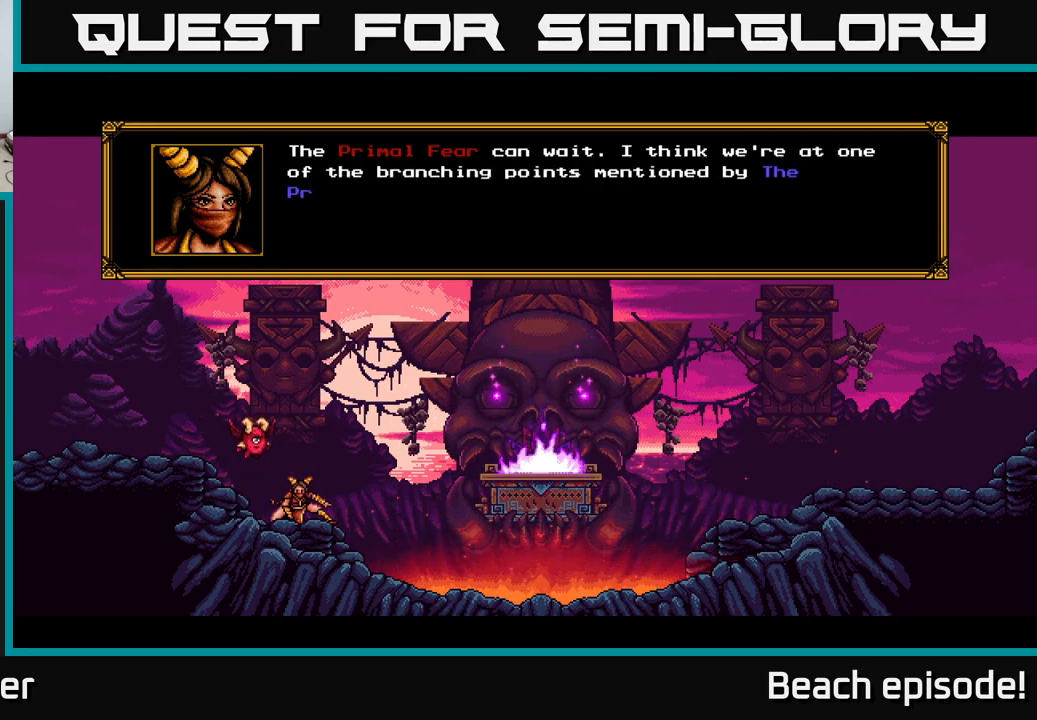
{"dt_ms": 500, "buttons": [], "left_stick": "center", "events": []}
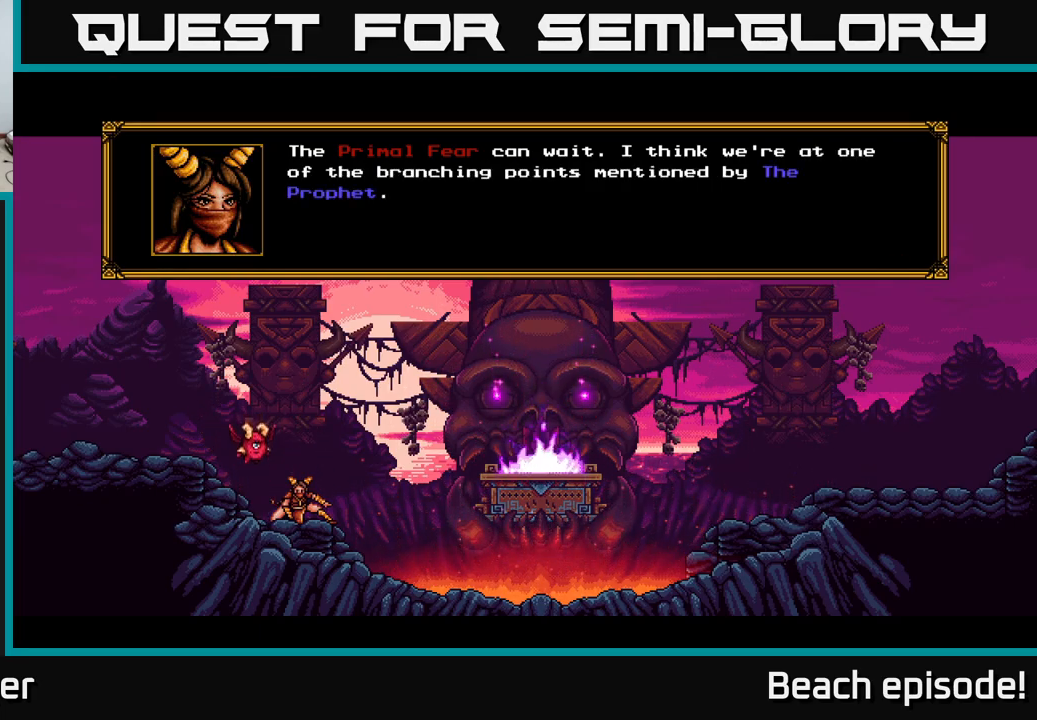
{"dt_ms": 500, "buttons": [], "left_stick": "center", "events": []}
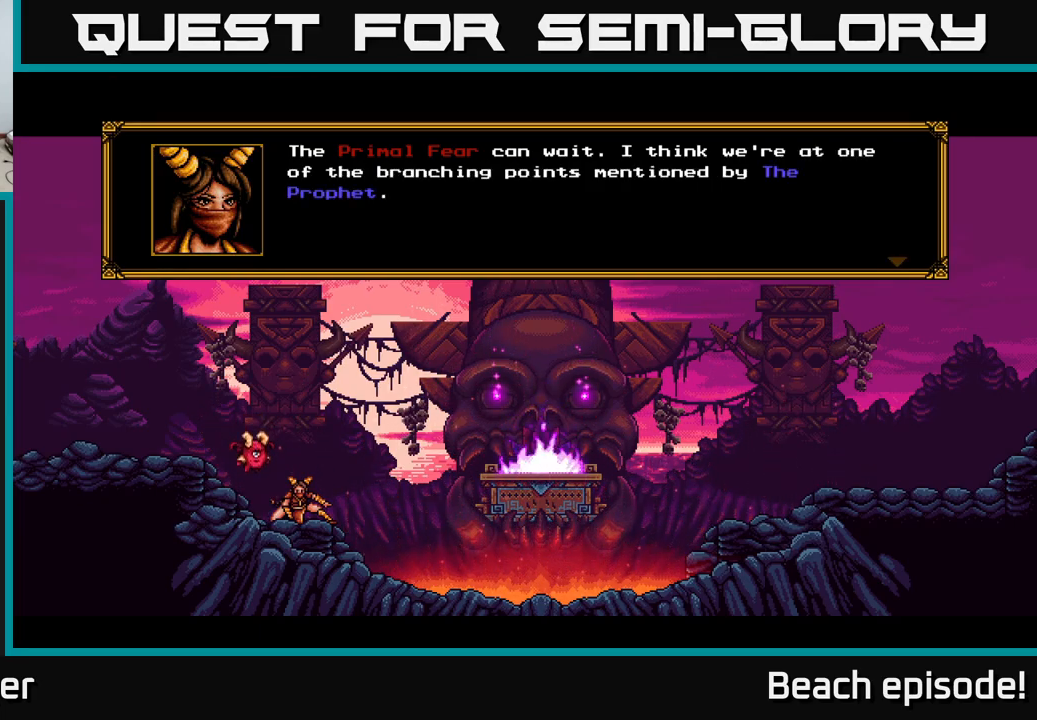
{"dt_ms": 500, "buttons": [], "left_stick": "center", "events": [[17, "A", "down"], [217, "A", "up"]]}
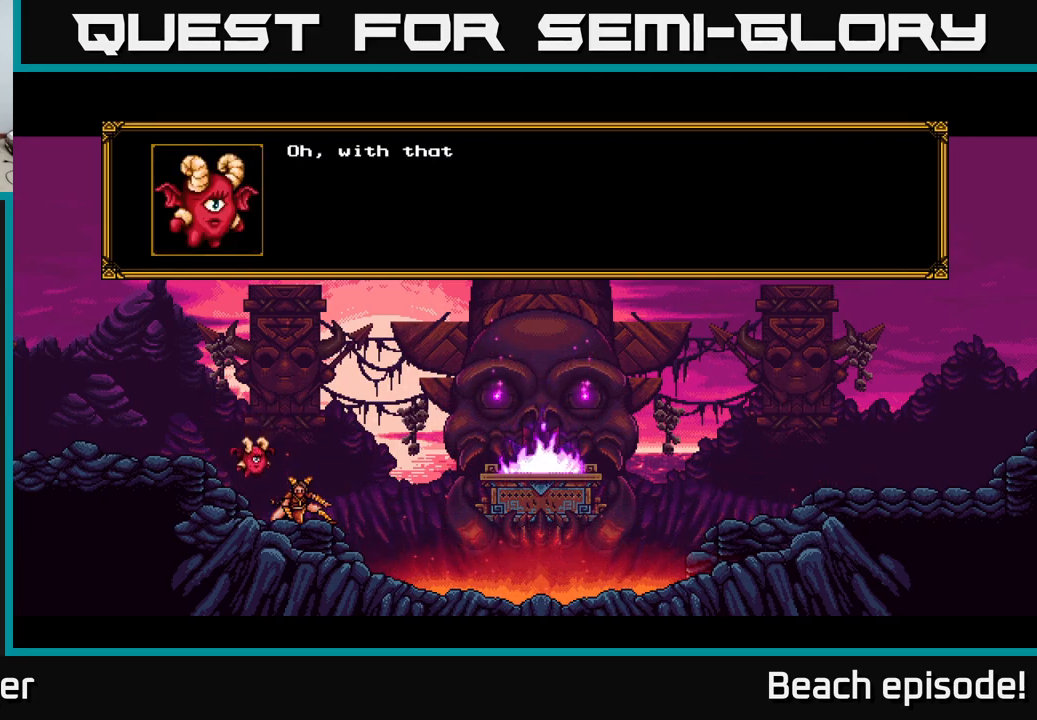
{"dt_ms": 500, "buttons": [], "left_stick": "center", "events": []}
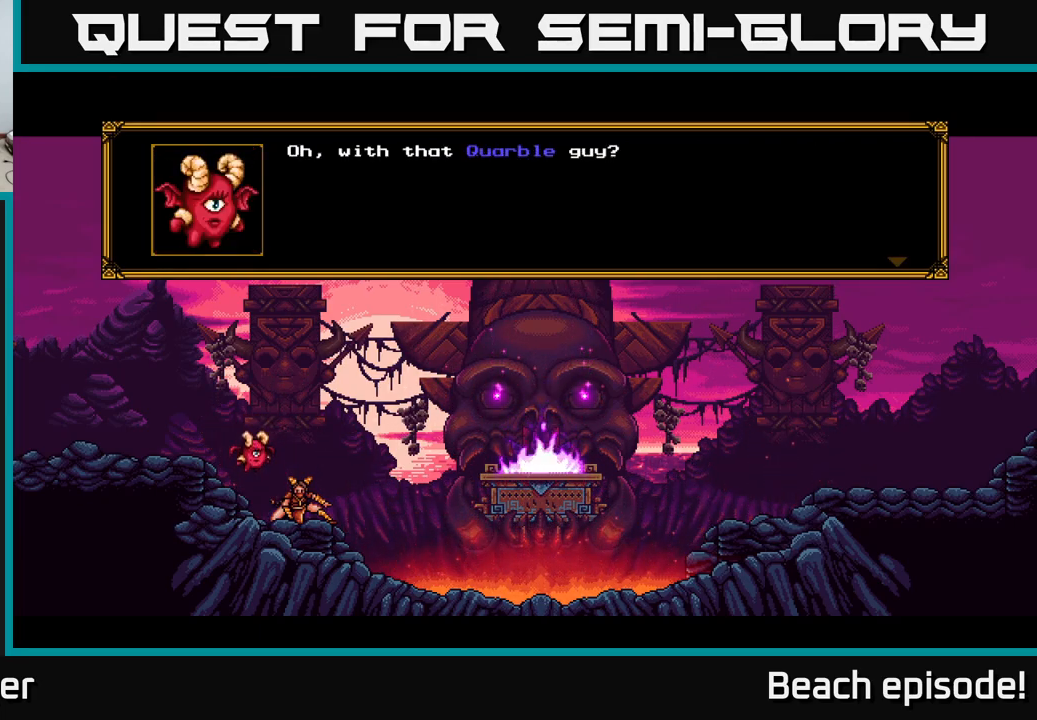
{"dt_ms": 500, "buttons": [], "left_stick": "center", "events": []}
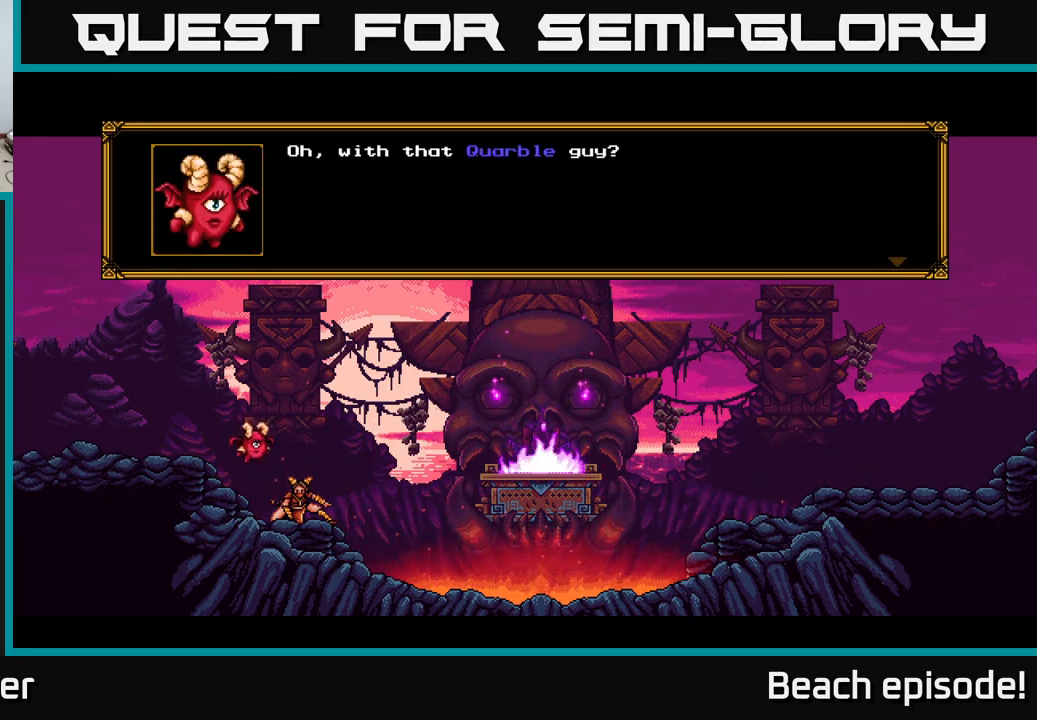
{"dt_ms": 500, "buttons": [], "left_stick": "center", "events": [[234, "A", "down"], [434, "A", "up"]]}
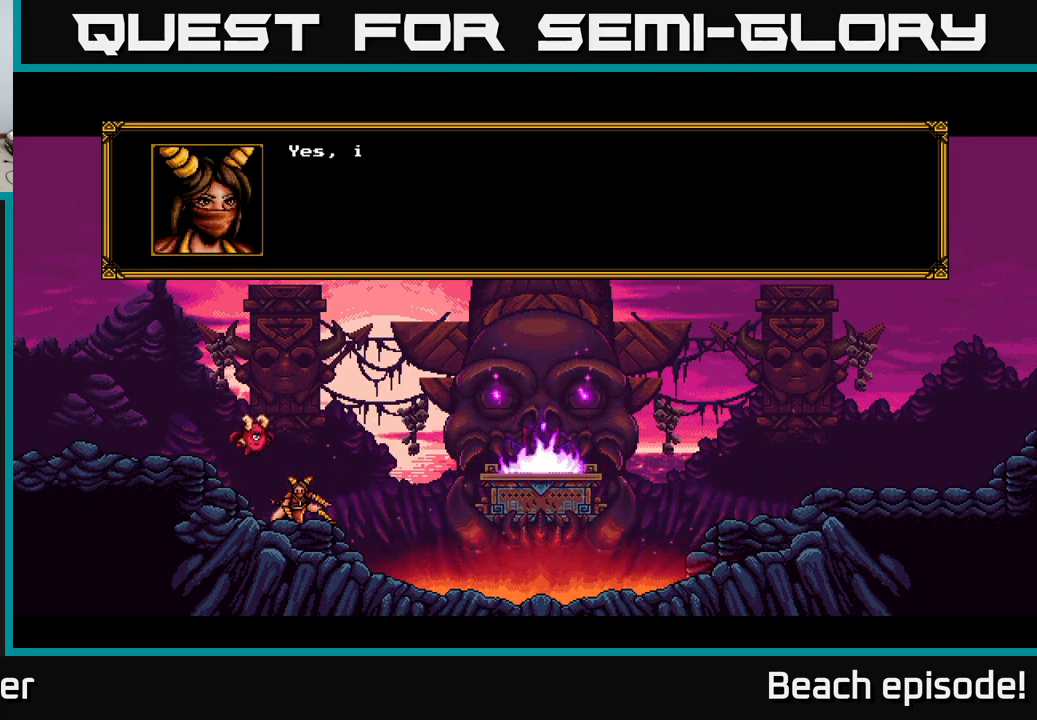
{"dt_ms": 500, "buttons": [], "left_stick": "center", "events": [[150, "A", "down"], [416, "A", "up"]]}